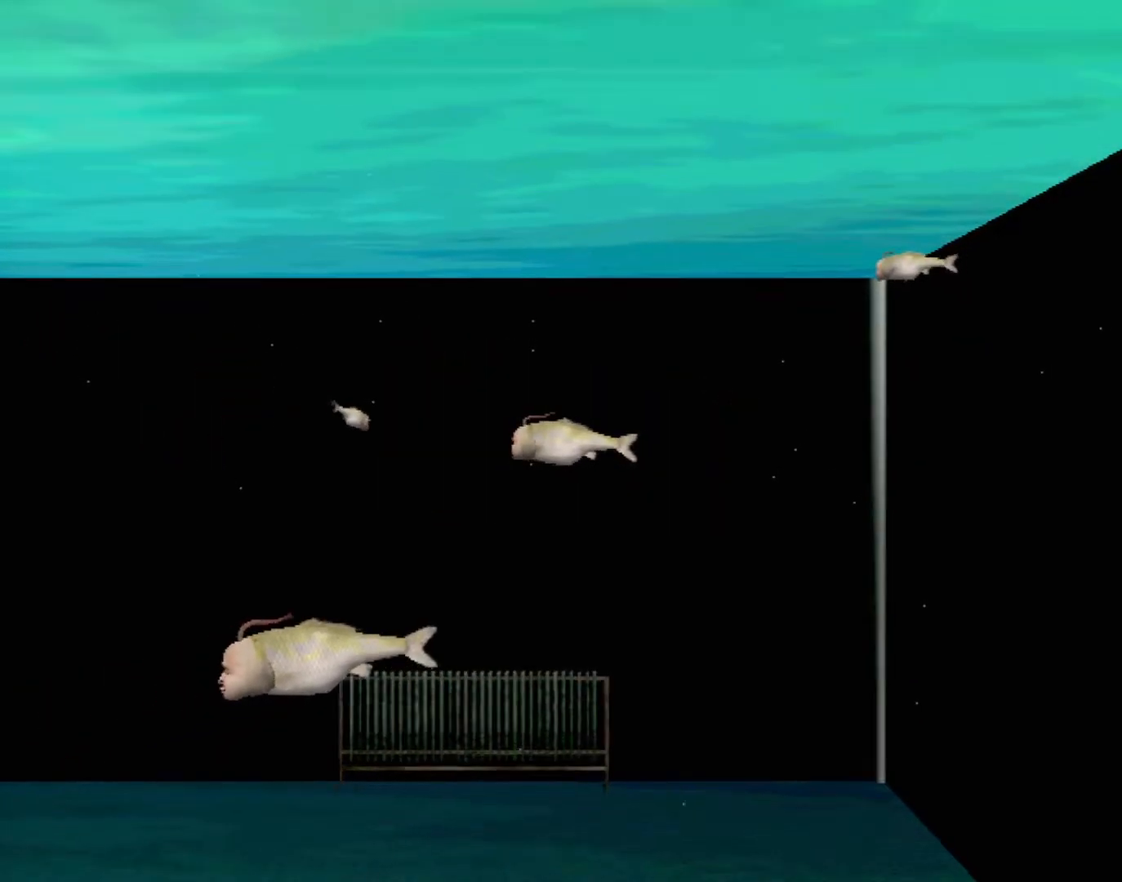
Gameplay with a controller (Xbox layout); each line is a JSON object with the inputs held at the frame after it. "events" lists button and stick changes between this image and that frame as [ms after this image, input, new state], when the widget could be followed in between. Not read: L2 L3 R2 R3 SELECT Z right_stick.
{"buttons": [], "left_stick": "right", "events": [[317, "left_stick", "right"]]}
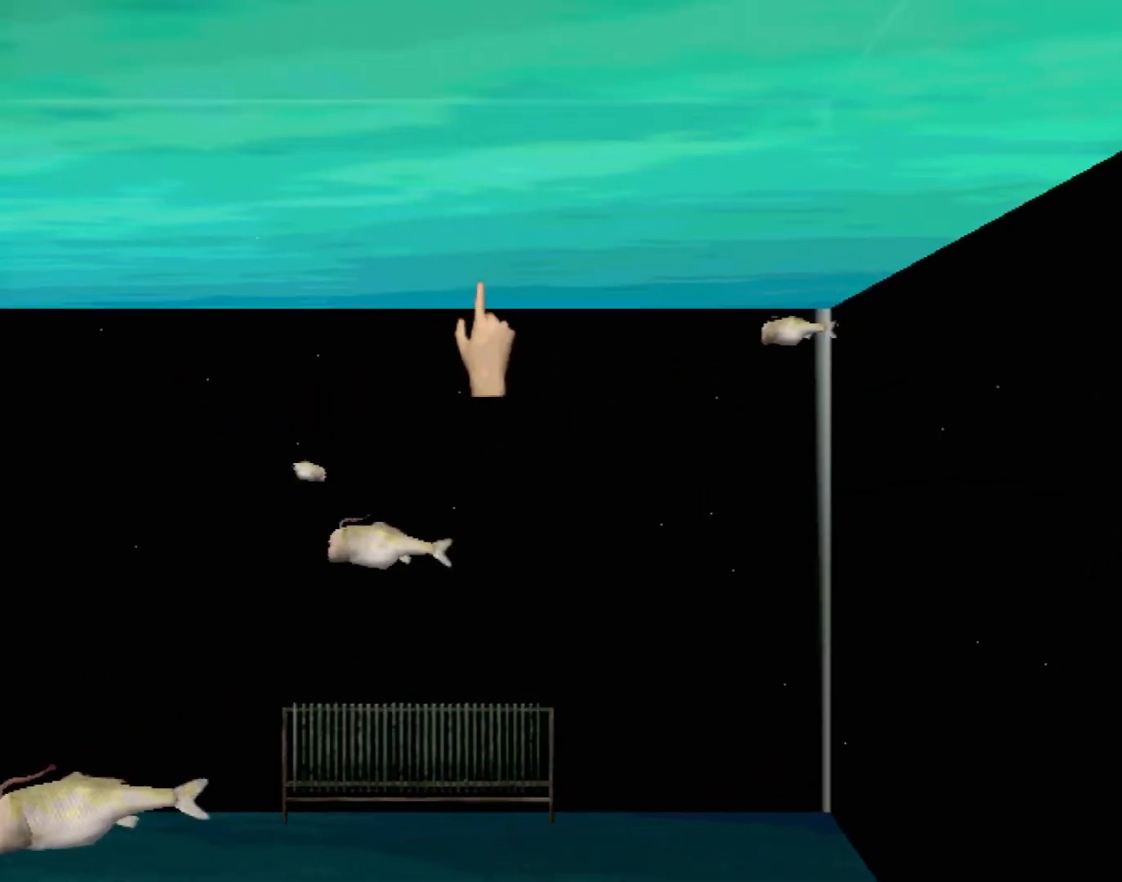
{"buttons": ["Y"], "left_stick": "center", "events": [[417, "Y", "down"], [417, "left_stick", "center"]]}
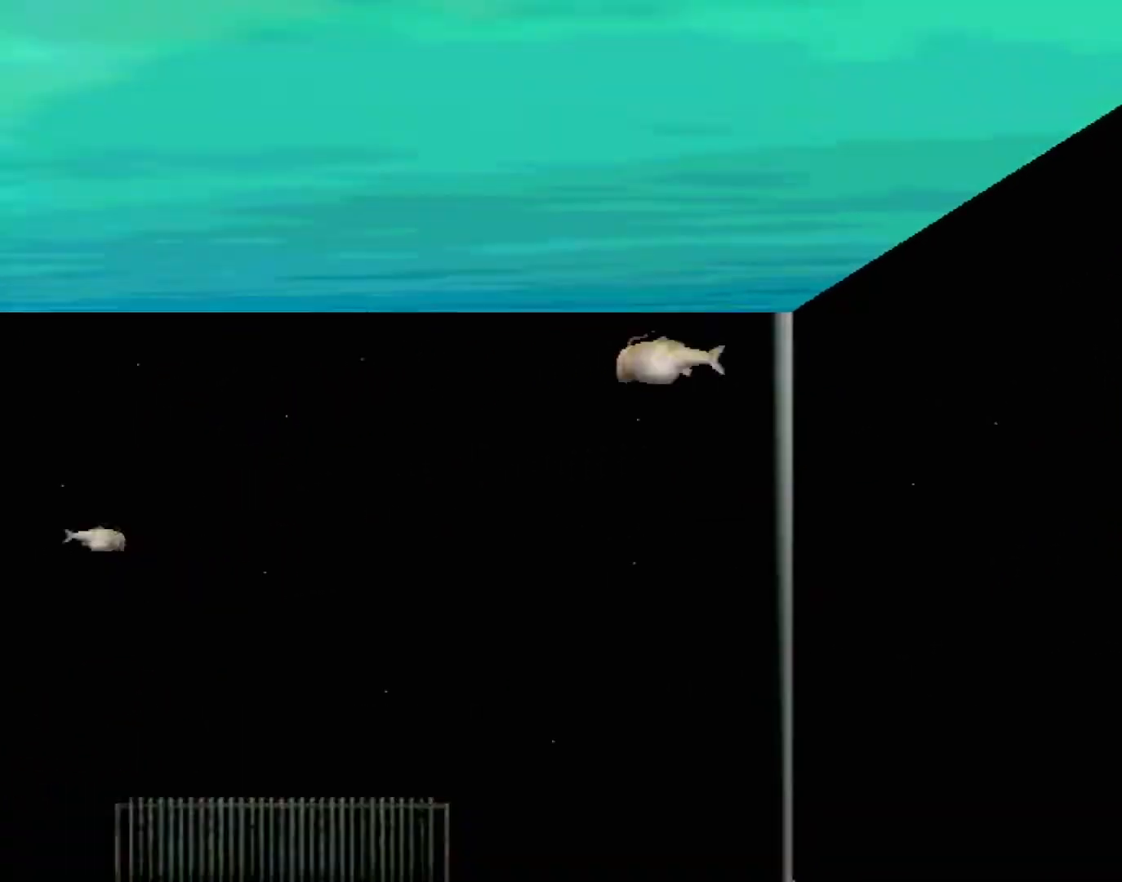
{"buttons": [], "left_stick": "down", "events": [[17, "Y", "up"], [150, "left_stick", "down-left"], [333, "left_stick", "center"], [367, "X", "down"], [450, "X", "up"], [483, "left_stick", "down"]]}
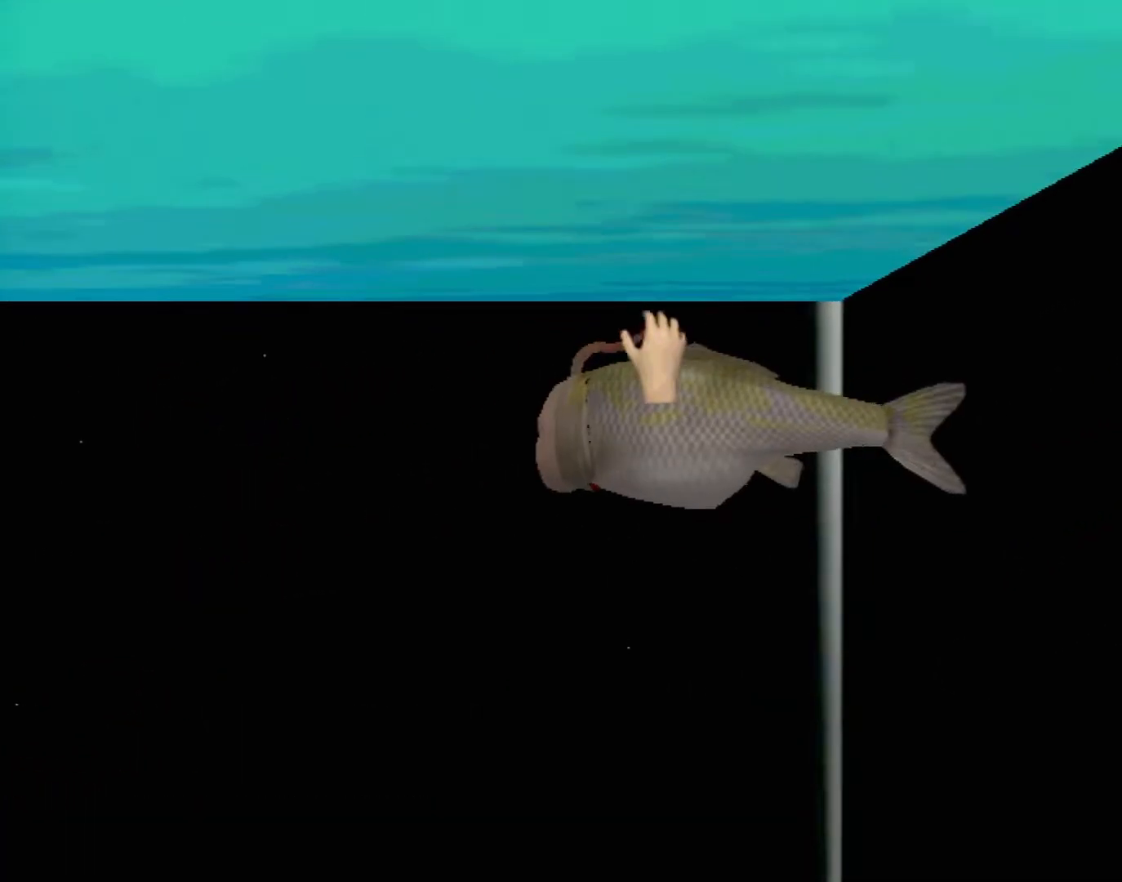
{"buttons": ["X"], "left_stick": "center", "events": [[17, "X", "down"], [100, "X", "up"], [183, "X", "down"], [233, "X", "up"], [317, "X", "down"], [317, "left_stick", "center"], [367, "X", "up"], [450, "X", "down"]]}
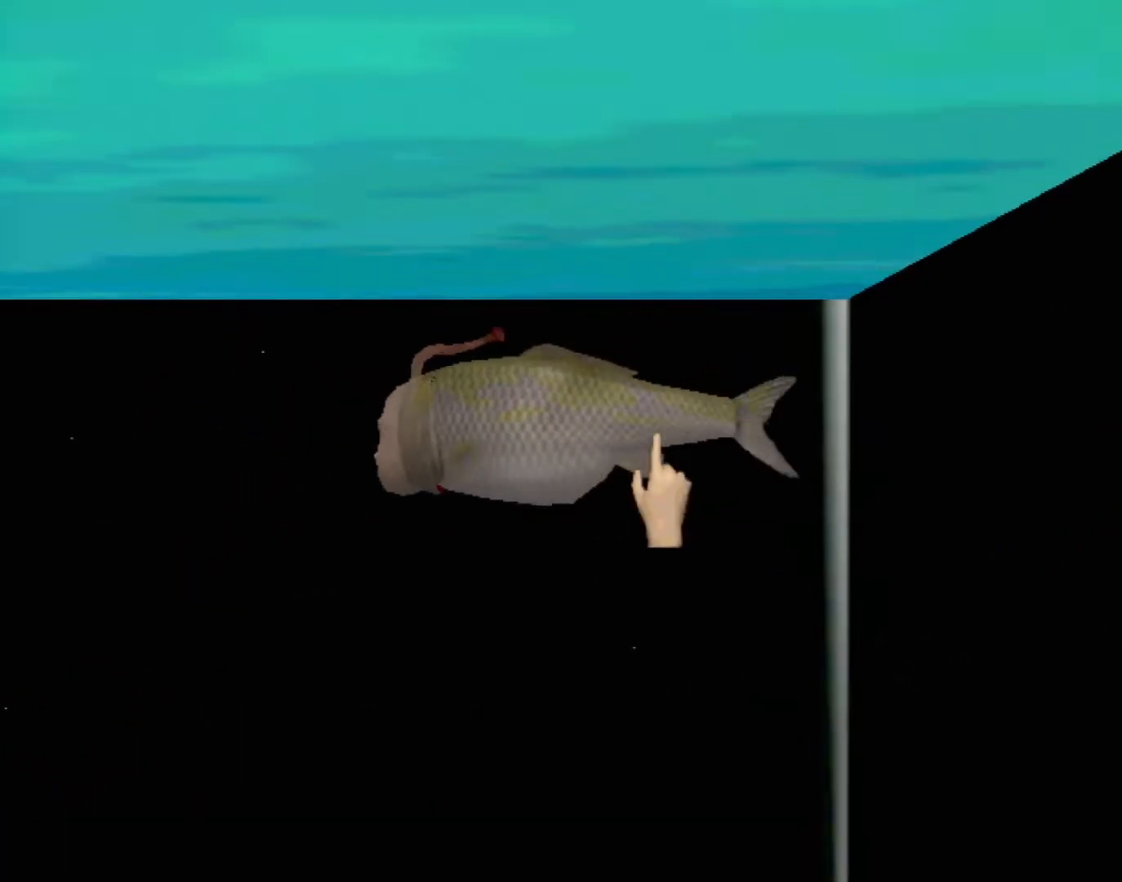
{"buttons": [], "left_stick": "left", "events": [[33, "X", "up"], [50, "left_stick", "left"], [83, "X", "down"], [167, "X", "up"], [267, "X", "down"], [333, "X", "up"], [433, "X", "down"], [483, "X", "up"]]}
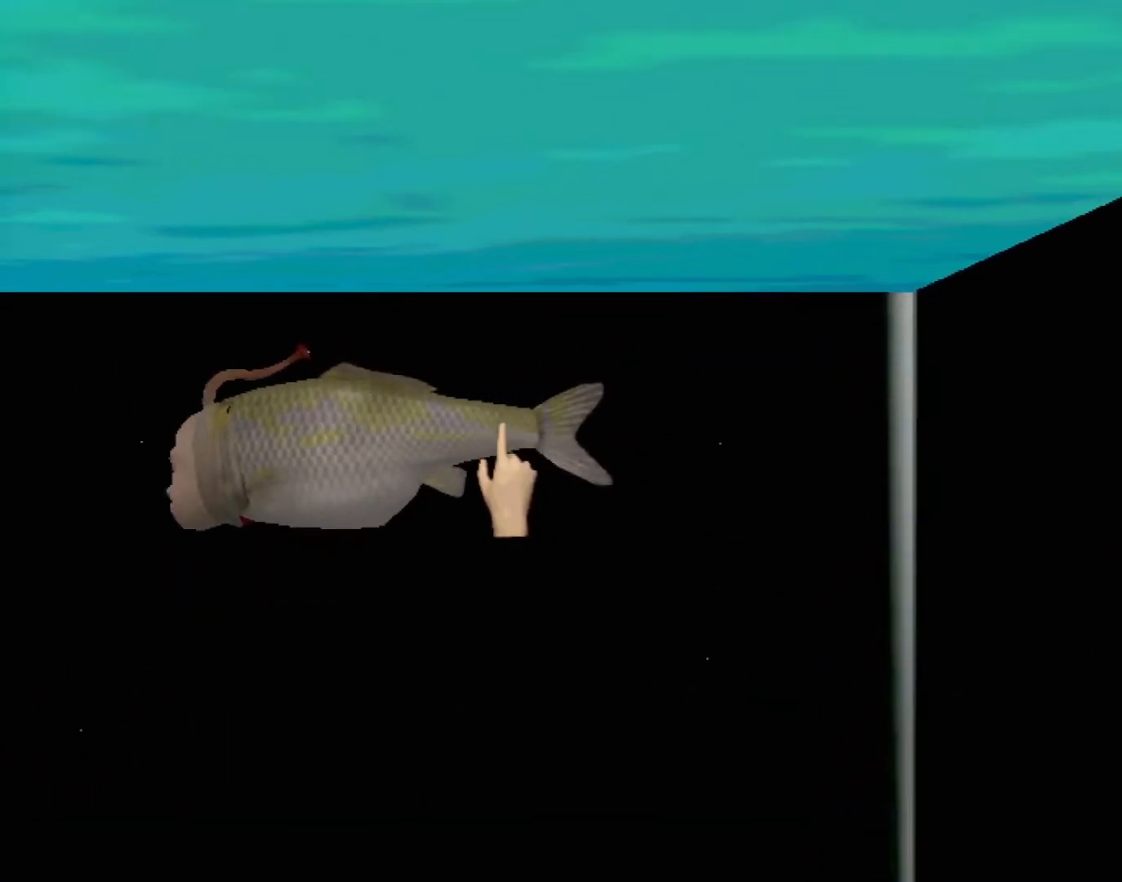
{"buttons": [], "left_stick": "center", "events": [[83, "X", "down"], [167, "X", "up"], [233, "left_stick", "down-left"], [250, "X", "down"], [283, "X", "up"], [350, "left_stick", "center"], [383, "X", "down"], [433, "X", "up"]]}
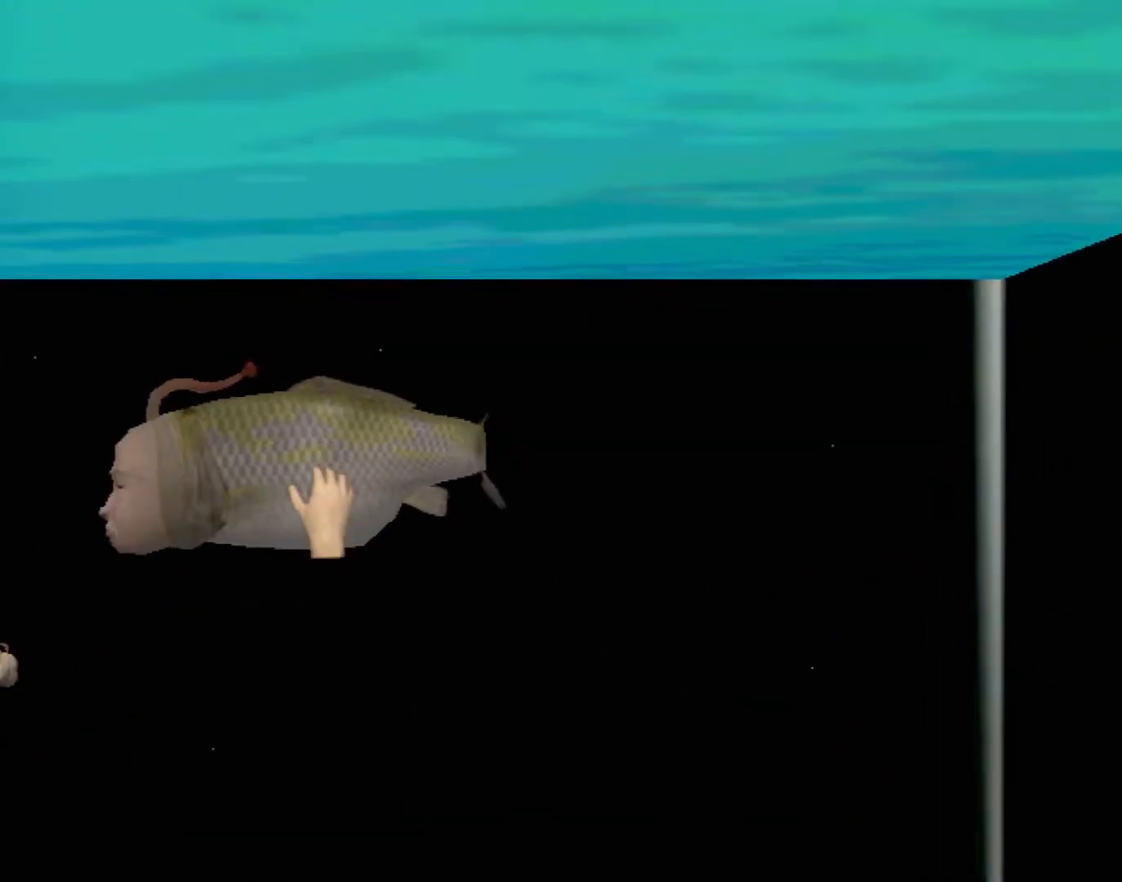
{"buttons": [], "left_stick": "center", "events": [[33, "X", "down"], [83, "X", "up"], [150, "X", "down"], [217, "X", "up"], [250, "left_stick", "left"], [300, "X", "down"], [350, "left_stick", "center"], [383, "X", "up"], [433, "X", "down"], [500, "X", "up"]]}
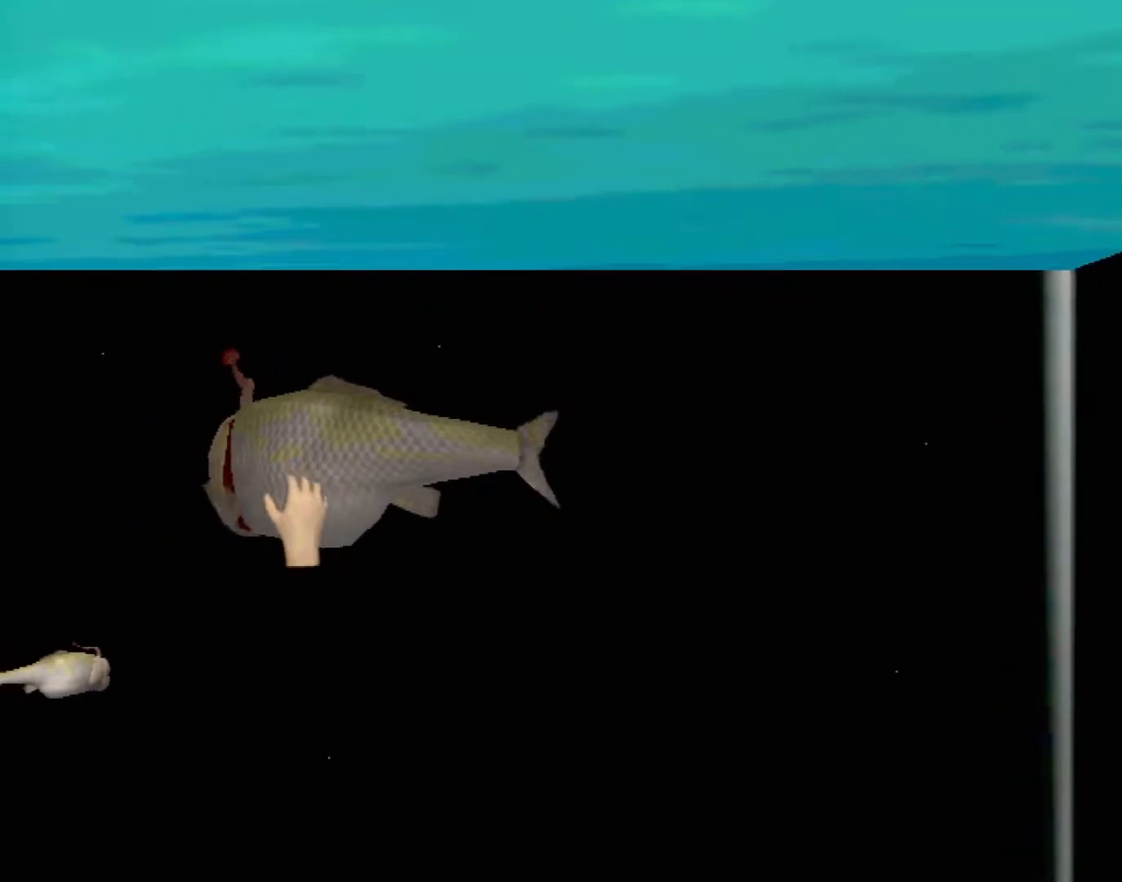
{"buttons": [], "left_stick": "center", "events": [[67, "X", "down"], [150, "X", "up"], [233, "X", "down"], [283, "X", "up"], [383, "X", "down"], [450, "X", "up"]]}
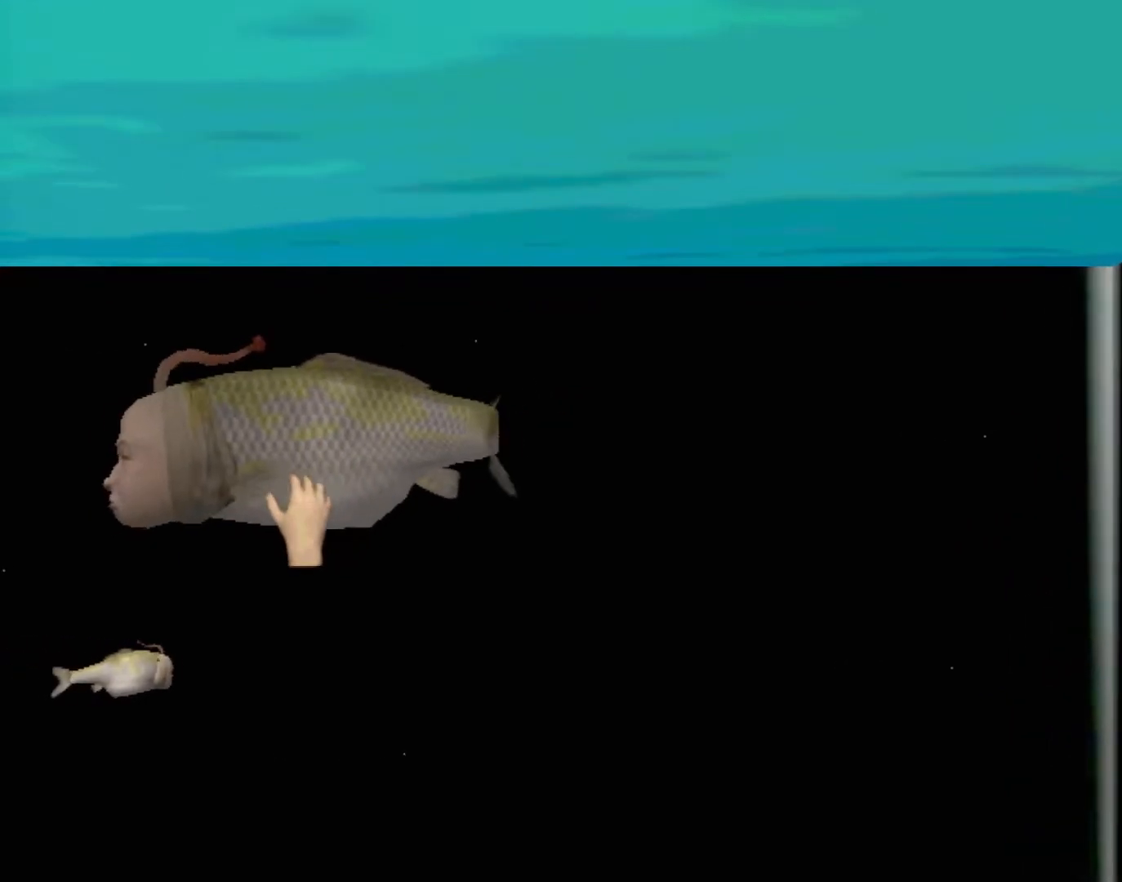
{"buttons": ["X"], "left_stick": "right", "events": [[50, "X", "down"], [117, "X", "up"], [167, "X", "down"], [183, "left_stick", "up-right"], [267, "X", "up"], [333, "X", "down"], [400, "X", "up"], [400, "left_stick", "right"], [467, "X", "down"]]}
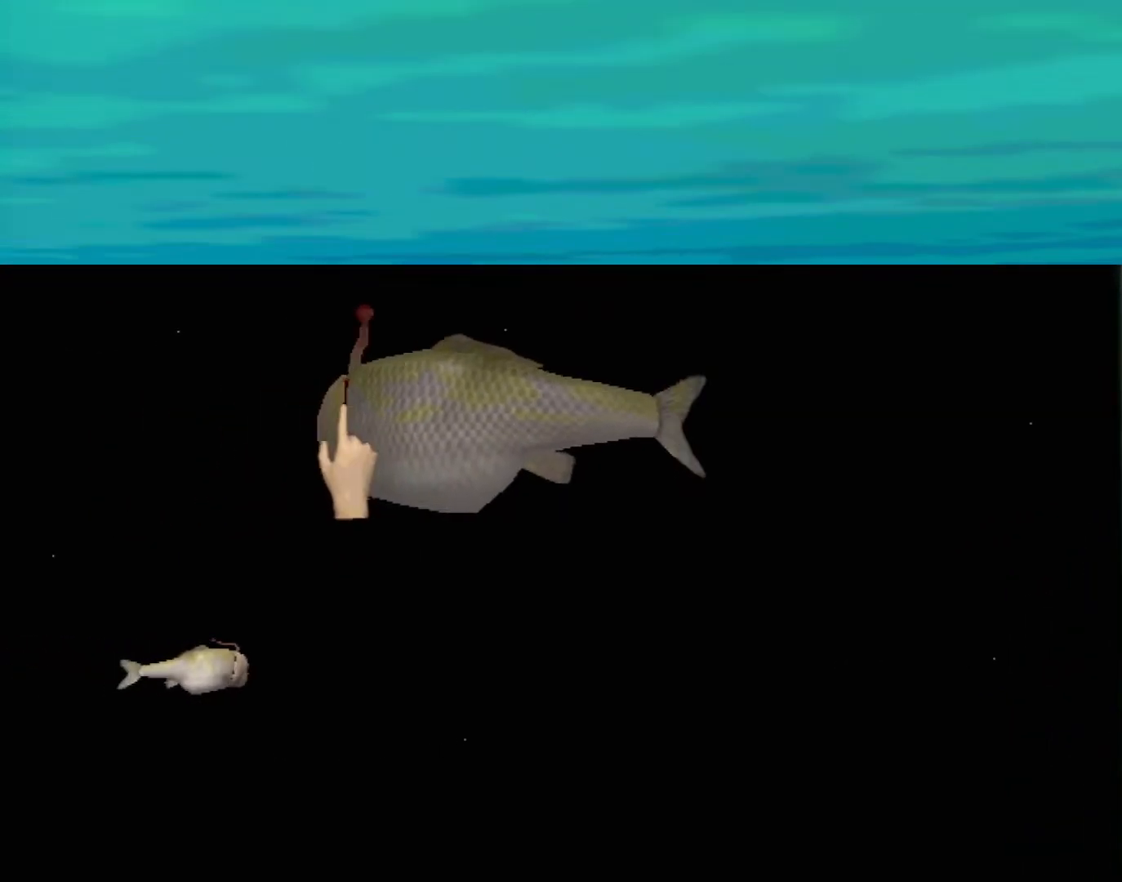
{"buttons": [], "left_stick": "right", "events": [[33, "X", "up"], [117, "X", "down"], [167, "X", "up"], [250, "X", "down"], [317, "X", "up"], [400, "X", "down"], [450, "X", "up"]]}
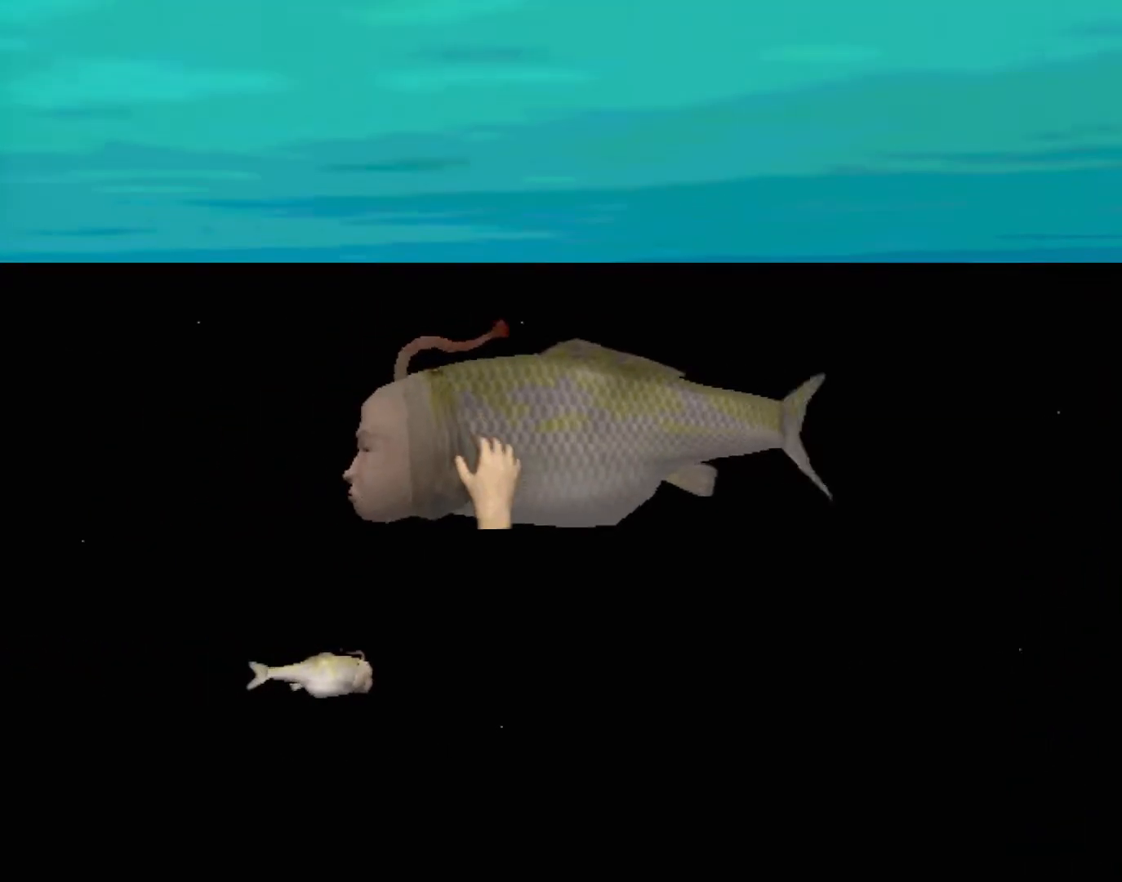
{"buttons": ["X"], "left_stick": "right", "events": [[50, "X", "down"], [83, "X", "up"], [183, "X", "down"], [250, "X", "up"], [317, "X", "down"], [383, "X", "up"], [467, "X", "down"]]}
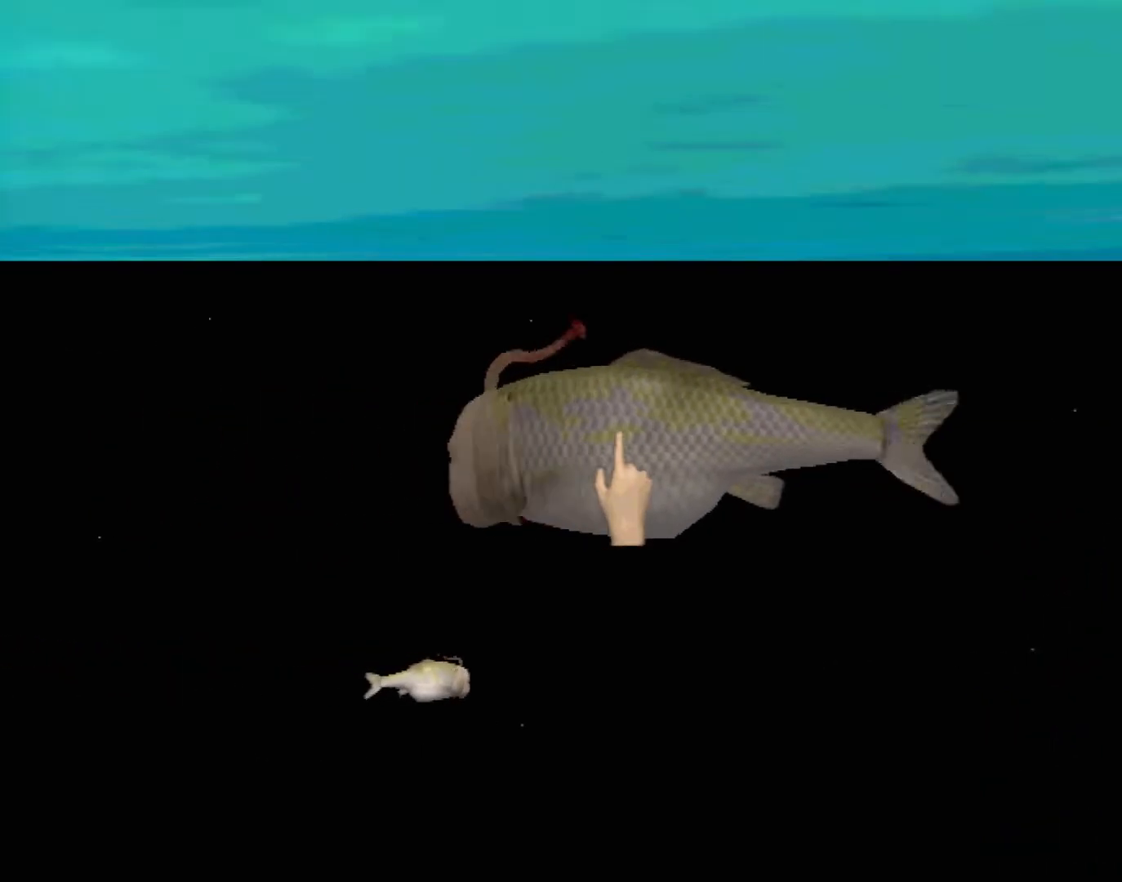
{"buttons": [], "left_stick": "right", "events": [[33, "X", "up"], [33, "left_stick", "center"], [117, "X", "down"], [183, "X", "up"], [217, "left_stick", "left"], [283, "X", "down"], [317, "X", "up"], [367, "left_stick", "center"], [417, "X", "down"], [483, "X", "up"], [500, "left_stick", "right"]]}
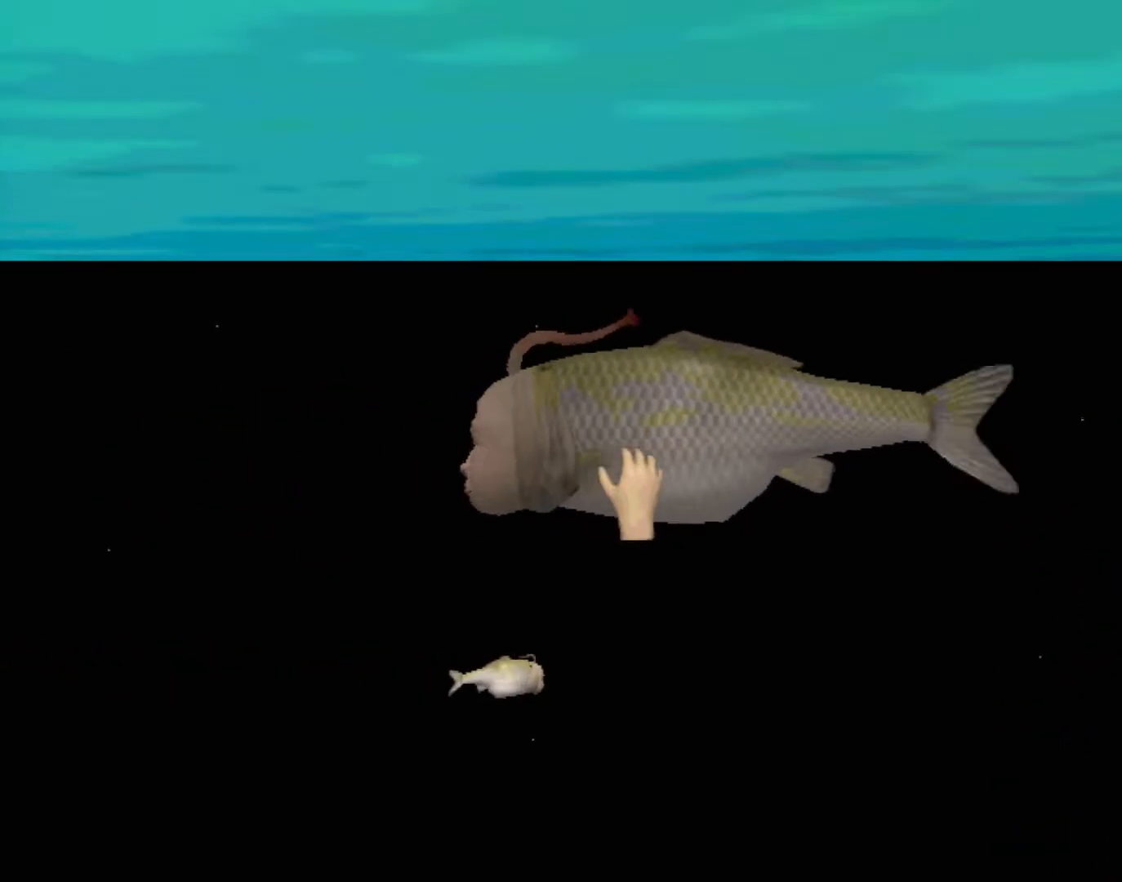
{"buttons": [], "left_stick": "left", "events": [[67, "X", "down"], [133, "X", "up"], [217, "X", "down"], [300, "X", "up"], [333, "left_stick", "center"], [383, "X", "down"], [383, "left_stick", "left"], [467, "X", "up"]]}
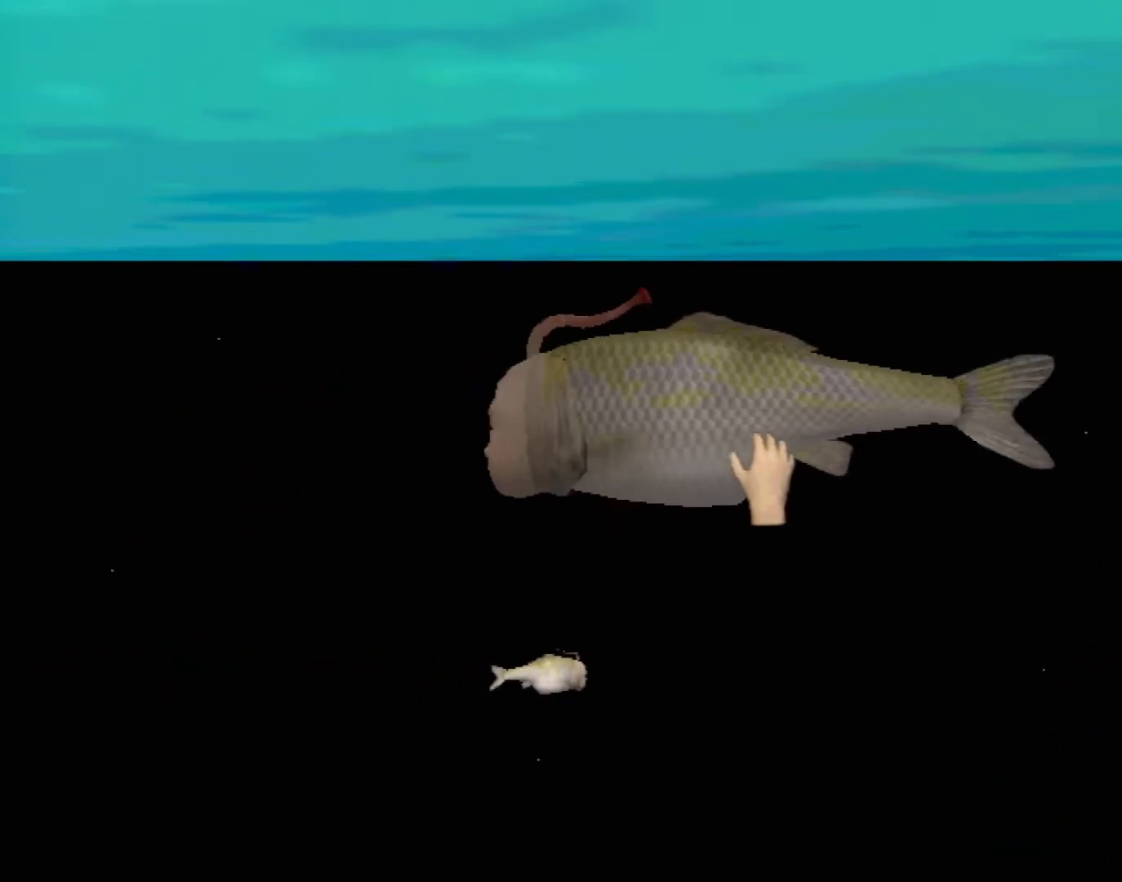
{"buttons": [], "left_stick": "right", "events": [[50, "X", "down"], [133, "X", "up"], [217, "X", "down"], [250, "left_stick", "center"], [300, "X", "up"], [383, "X", "down"], [433, "left_stick", "right"], [467, "X", "up"]]}
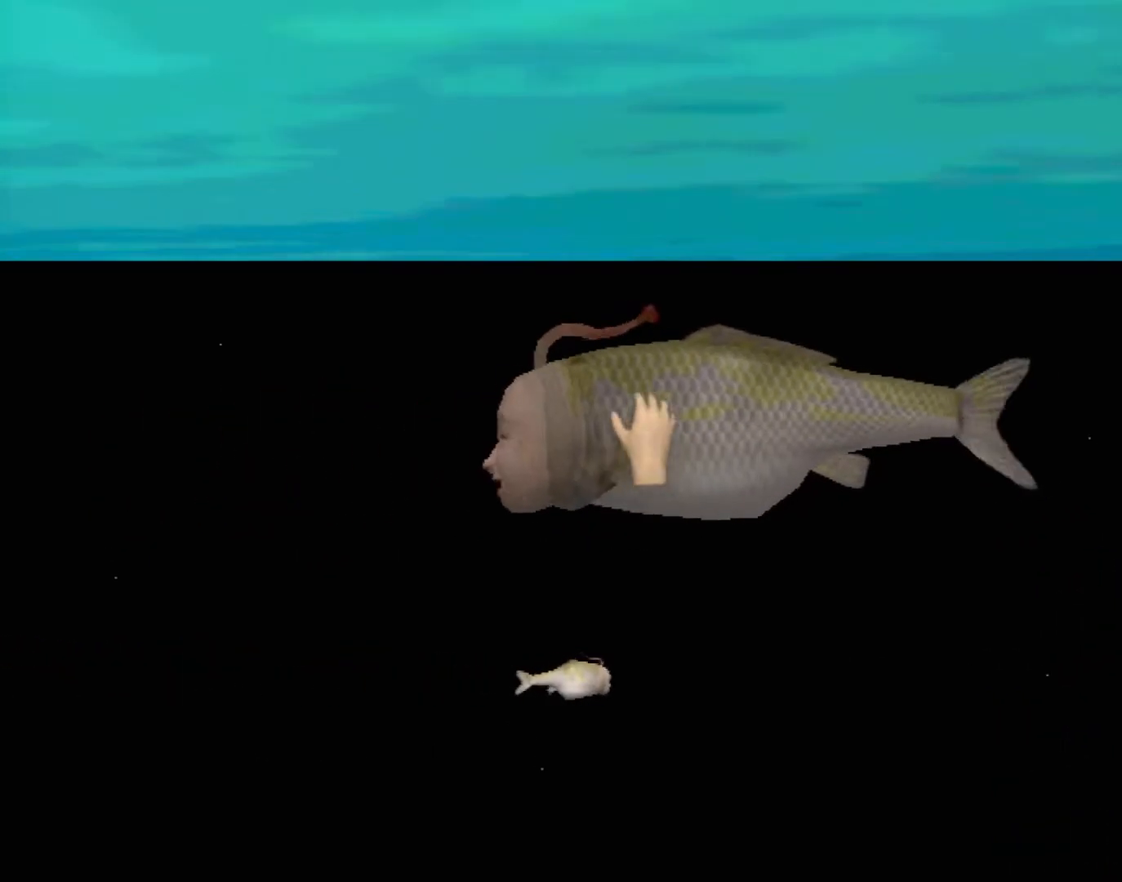
{"buttons": [], "left_stick": "center", "events": [[50, "left_stick", "center"]]}
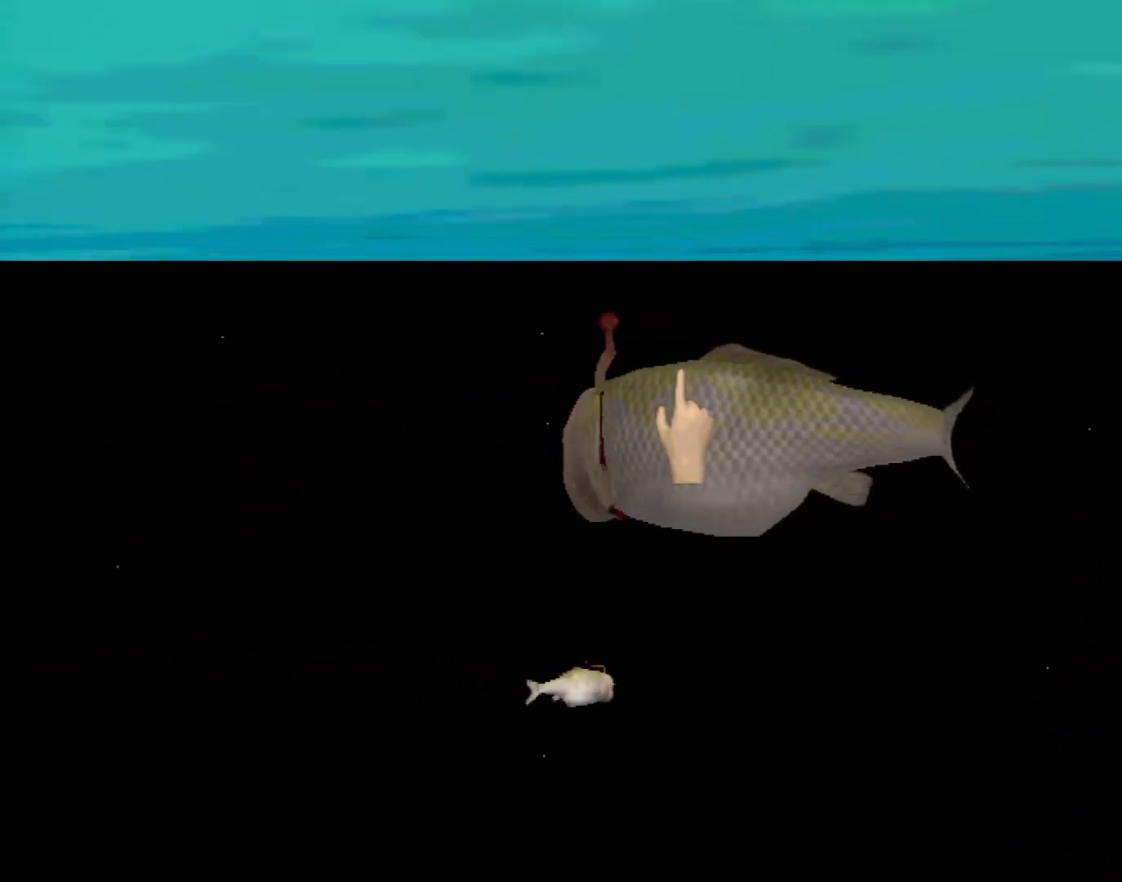
{"buttons": [], "left_stick": "center", "events": [[317, "Y", "down"], [450, "Y", "up"]]}
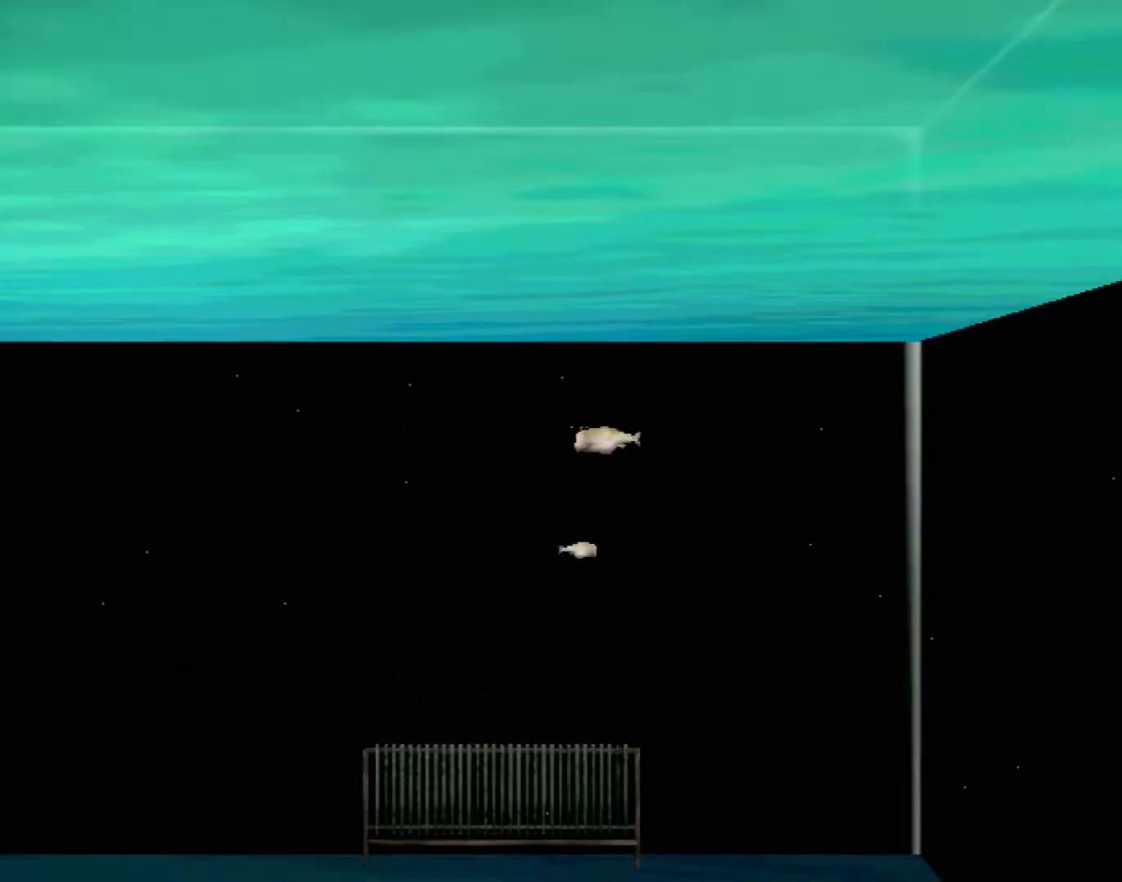
{"buttons": [], "left_stick": "down-left", "events": [[250, "left_stick", "down"], [300, "left_stick", "down-left"]]}
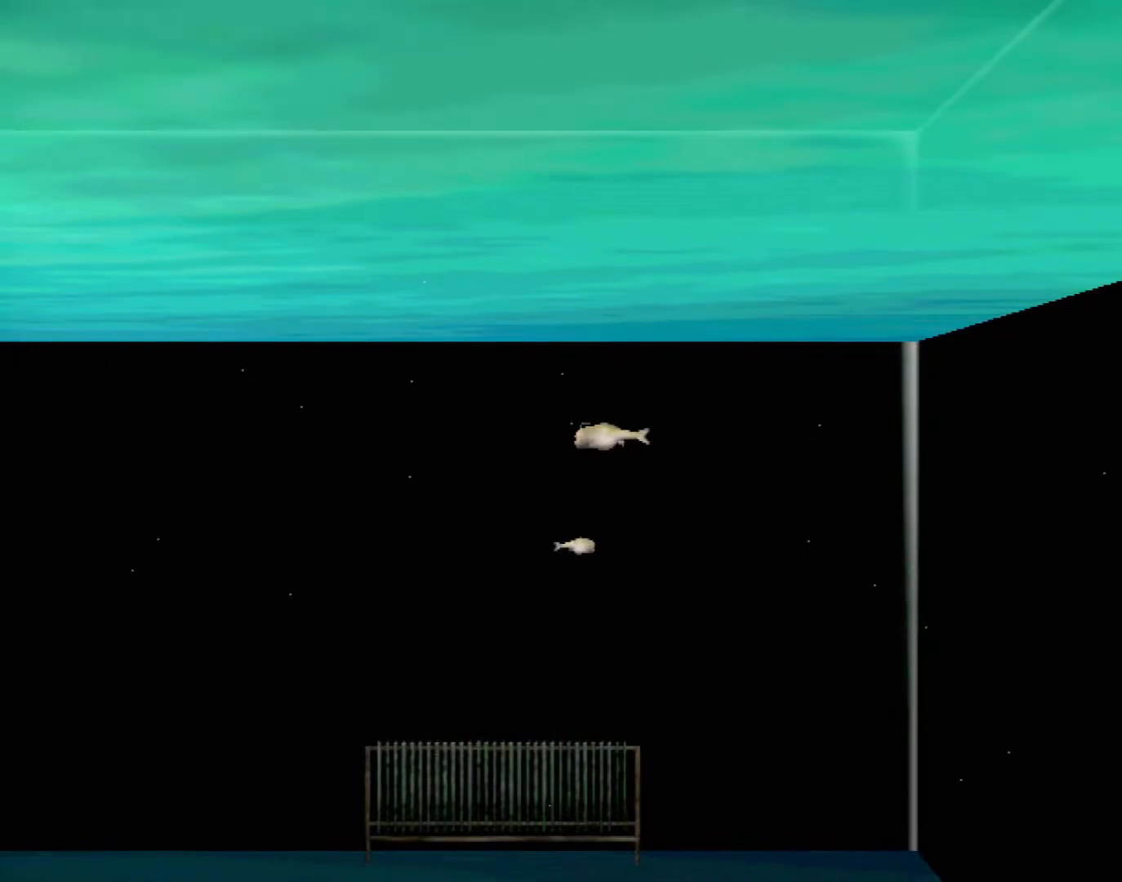
{"buttons": ["B"], "left_stick": "down-left", "events": [[200, "B", "down"]]}
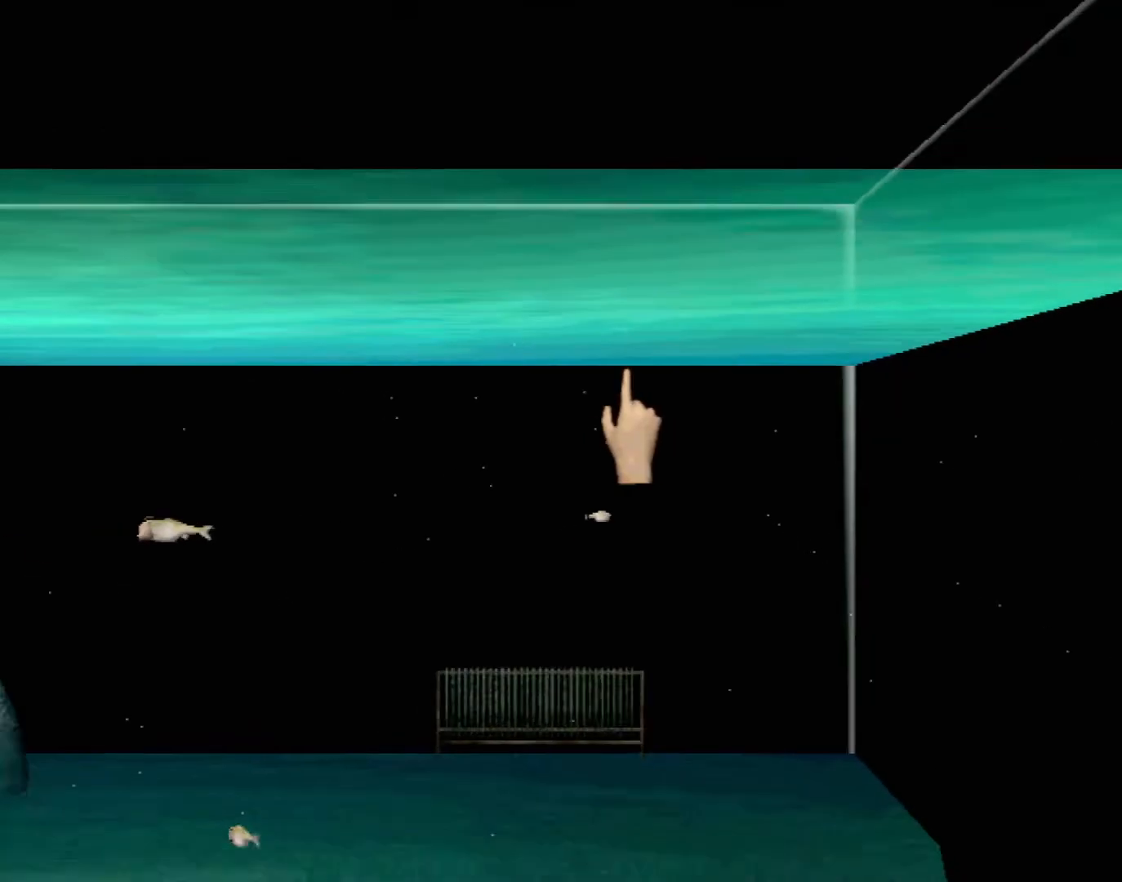
{"buttons": [], "left_stick": "down", "events": [[217, "B", "up"], [500, "left_stick", "down"]]}
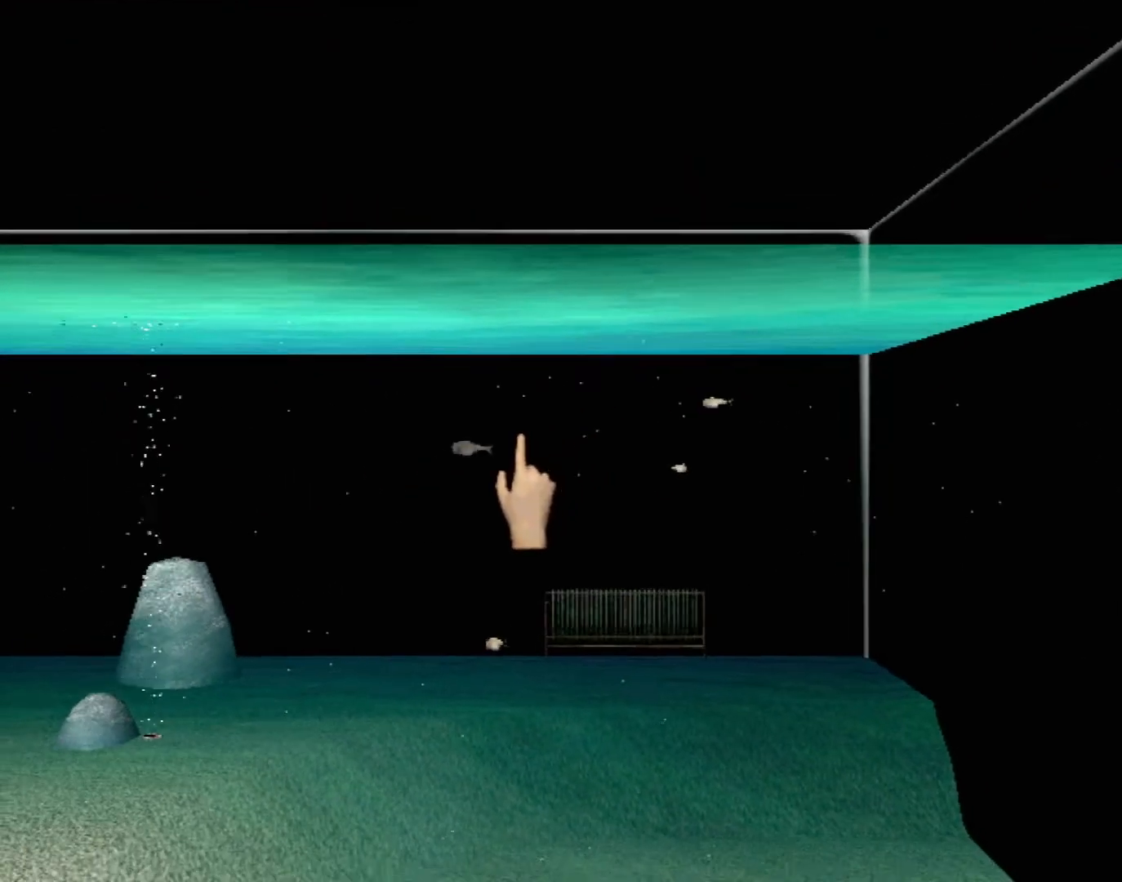
{"buttons": [], "left_stick": "up-left", "events": [[267, "Y", "down"], [300, "left_stick", "center"], [383, "Y", "up"], [500, "left_stick", "up-left"]]}
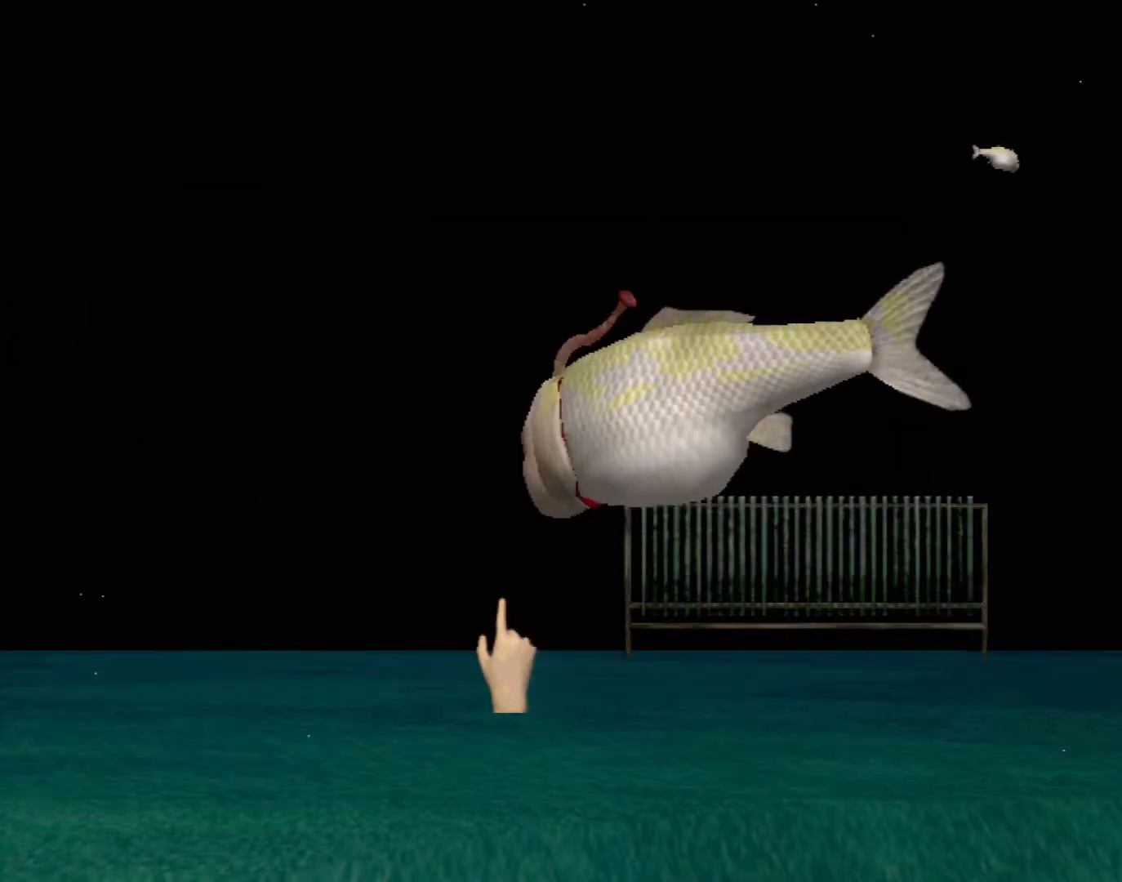
{"buttons": [], "left_stick": "up-right", "events": [[117, "left_stick", "center"], [200, "left_stick", "up"], [300, "left_stick", "up-right"]]}
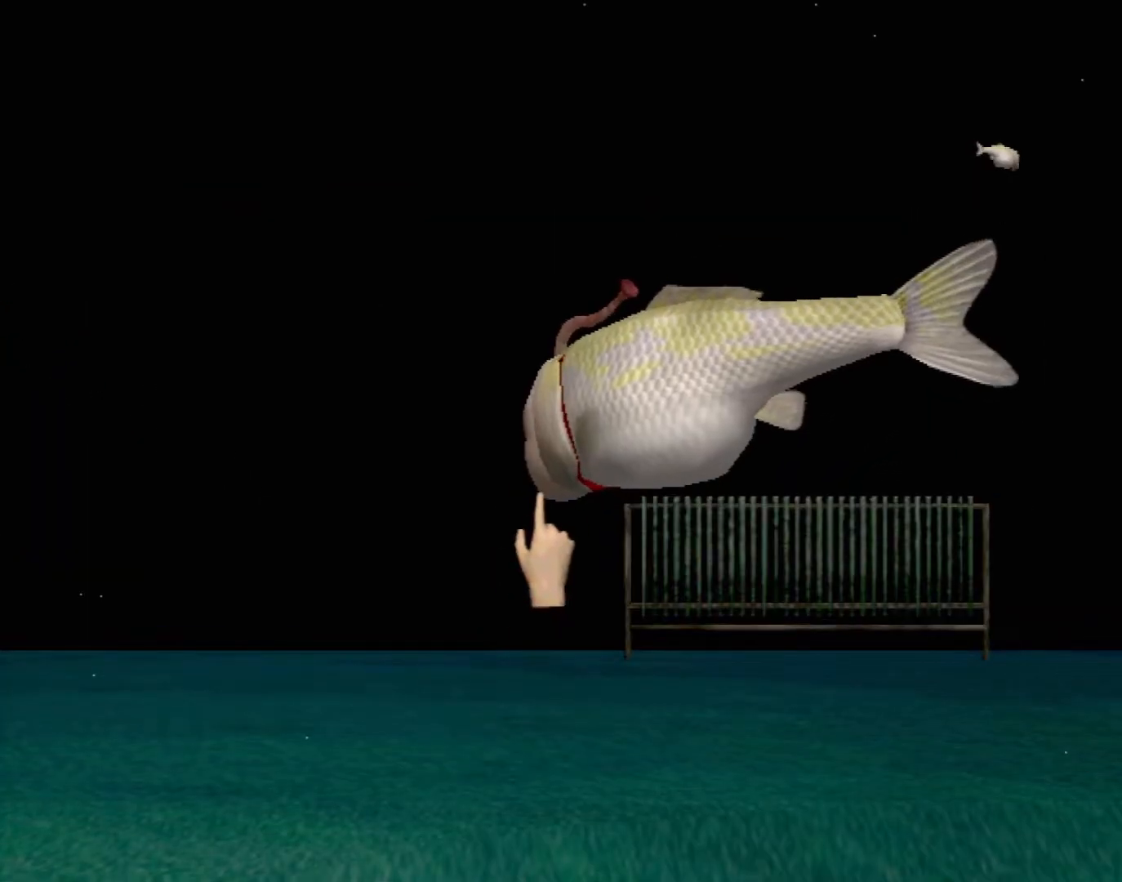
{"buttons": [], "left_stick": "center", "events": [[100, "X", "down"], [150, "X", "up"], [250, "X", "down"], [283, "left_stick", "center"], [300, "X", "up"], [383, "X", "down"], [450, "X", "up"]]}
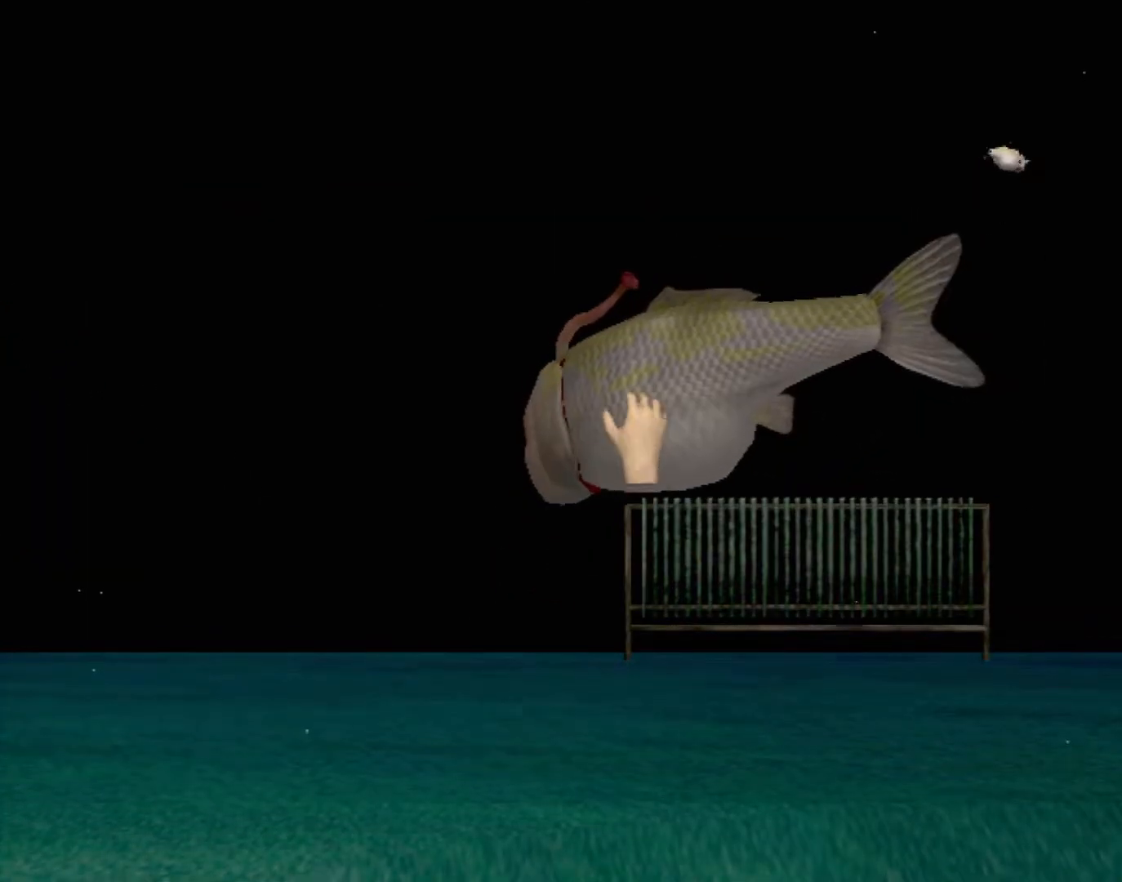
{"buttons": [], "left_stick": "up-right", "events": [[33, "X", "down"], [100, "X", "up"], [217, "X", "down"], [250, "X", "up"], [333, "X", "down"], [383, "X", "up"], [433, "X", "down"], [483, "X", "up"], [483, "left_stick", "up-right"]]}
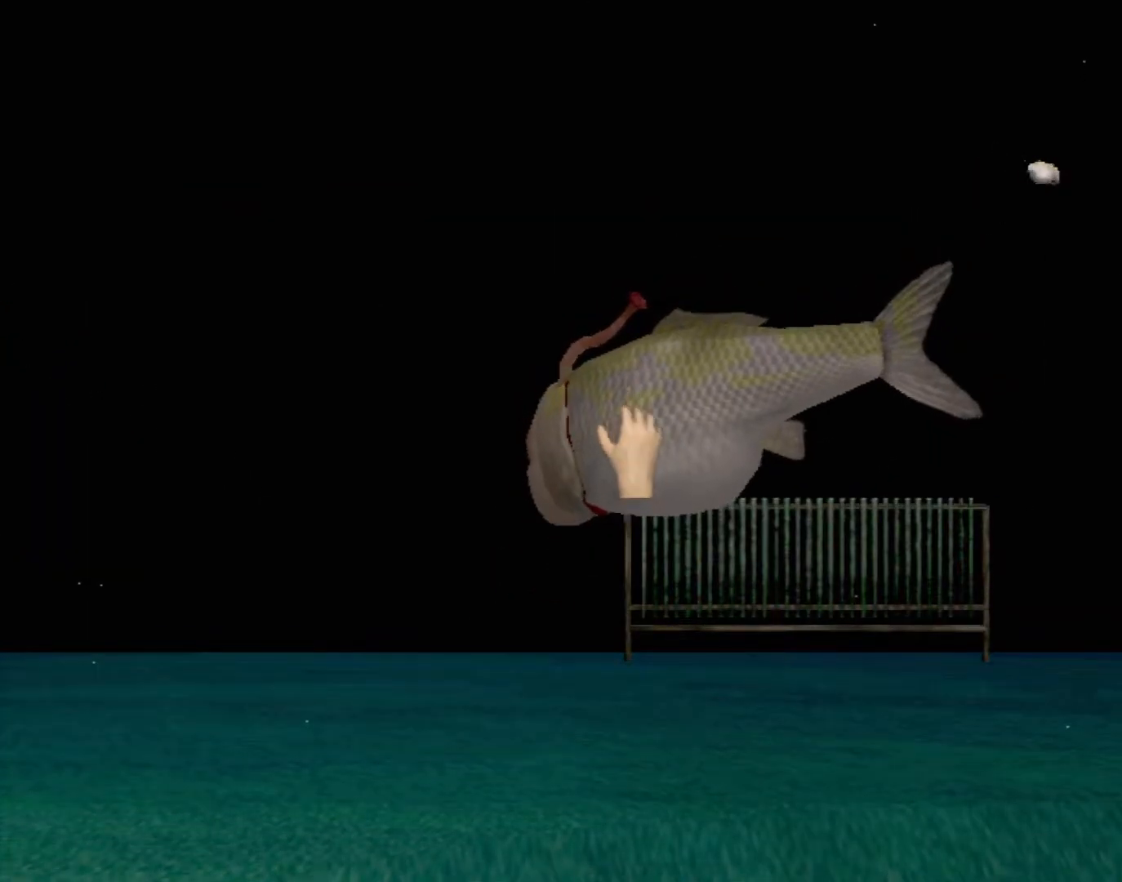
{"buttons": ["X"], "left_stick": "up-left", "events": [[50, "X", "down"], [100, "left_stick", "center"], [117, "X", "up"], [200, "X", "down"], [250, "X", "up"], [250, "left_stick", "down-left"], [333, "X", "down"], [383, "X", "up"], [383, "left_stick", "left"], [467, "X", "down"], [483, "left_stick", "up-left"]]}
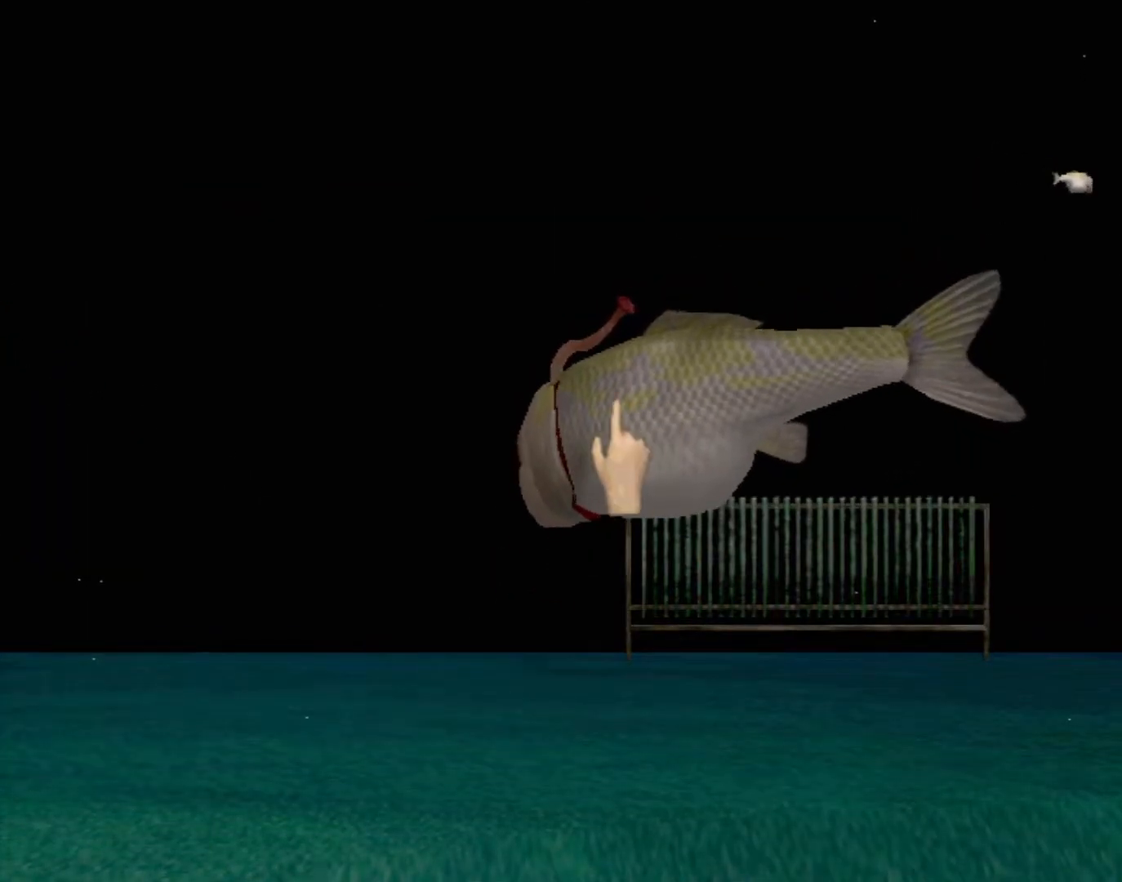
{"buttons": ["X"], "left_stick": "right", "events": [[17, "X", "up"], [83, "left_stick", "left"], [100, "X", "down"], [150, "X", "up"], [233, "X", "down"], [233, "left_stick", "center"], [283, "X", "up"], [367, "X", "down"], [367, "left_stick", "right"], [417, "X", "up"], [500, "X", "down"]]}
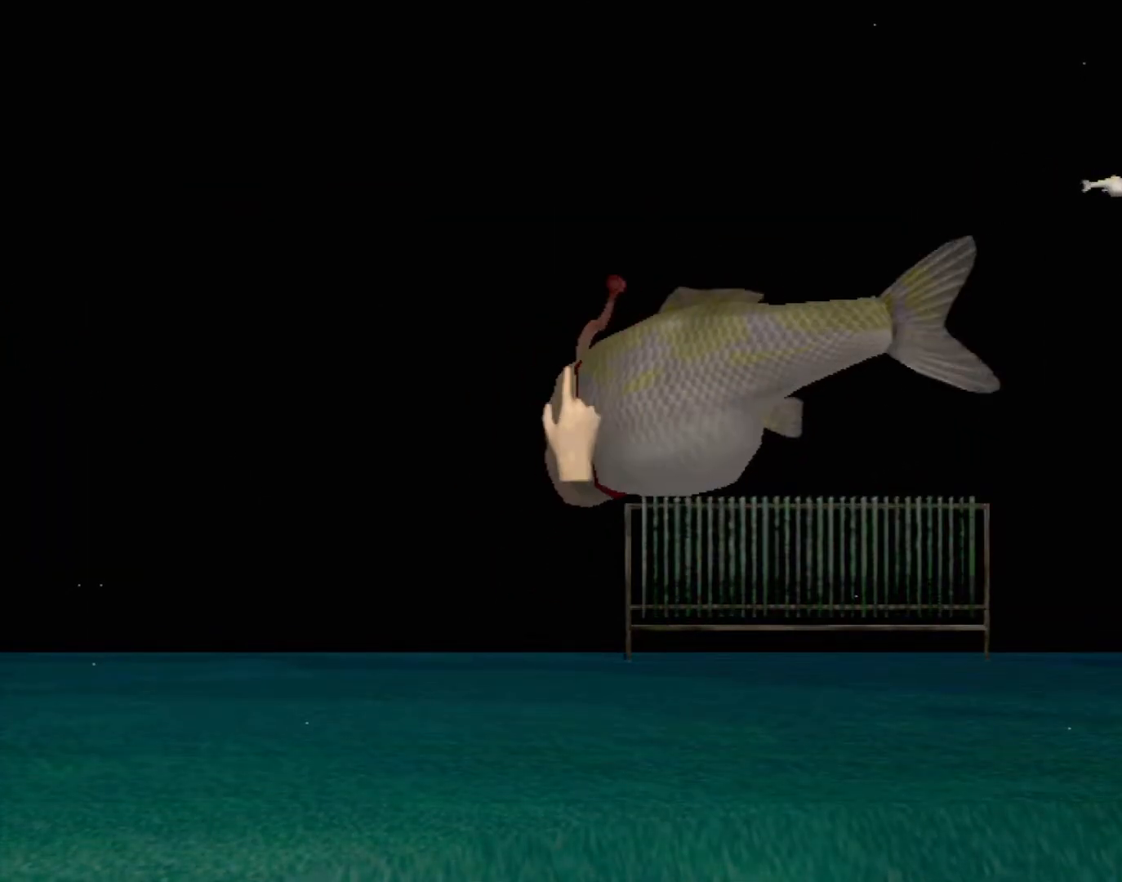
{"buttons": [], "left_stick": "left", "events": [[50, "X", "up"], [133, "X", "down"], [167, "X", "up"], [283, "X", "down"], [333, "X", "up"], [400, "left_stick", "center"], [417, "X", "down"], [467, "X", "up"], [467, "left_stick", "left"]]}
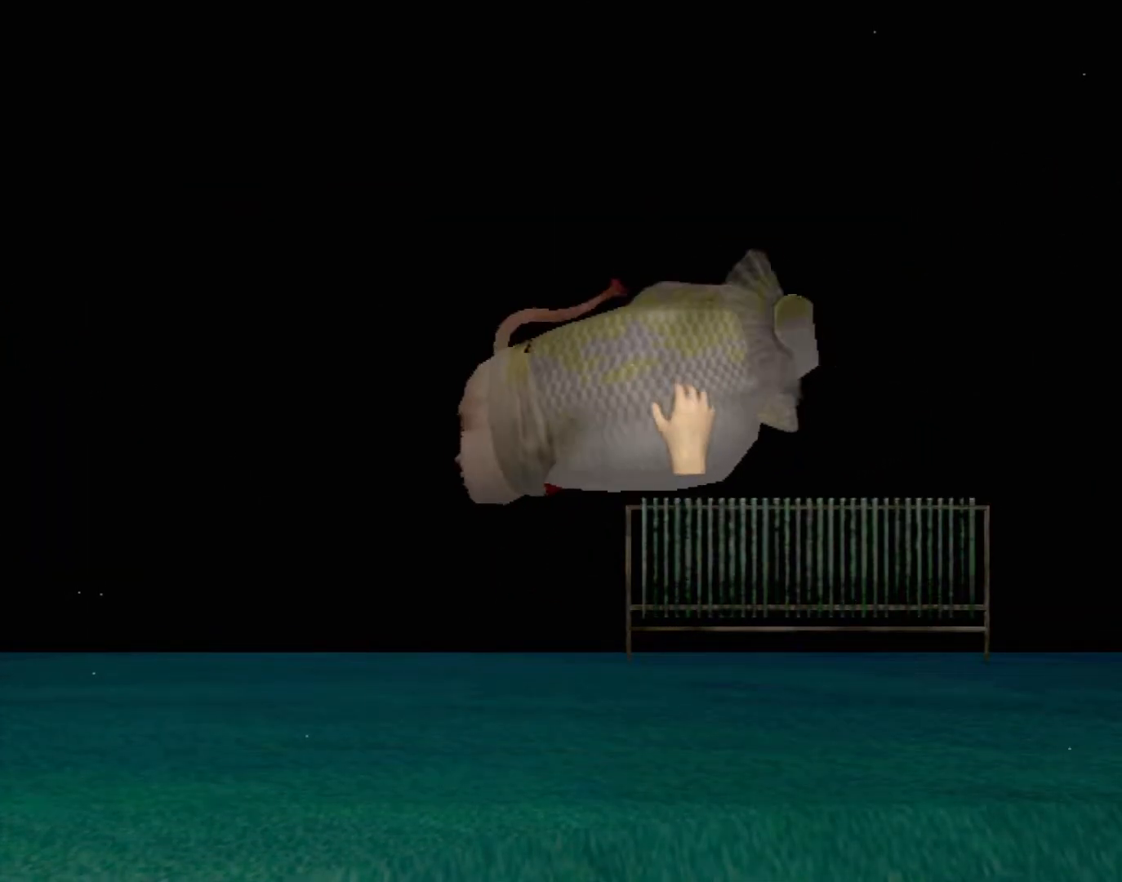
{"buttons": ["X"], "left_stick": "right", "events": [[50, "X", "down"], [100, "X", "up"], [183, "X", "down"], [250, "X", "up"], [283, "left_stick", "center"], [333, "X", "down"], [383, "X", "up"], [400, "left_stick", "right"], [467, "X", "down"]]}
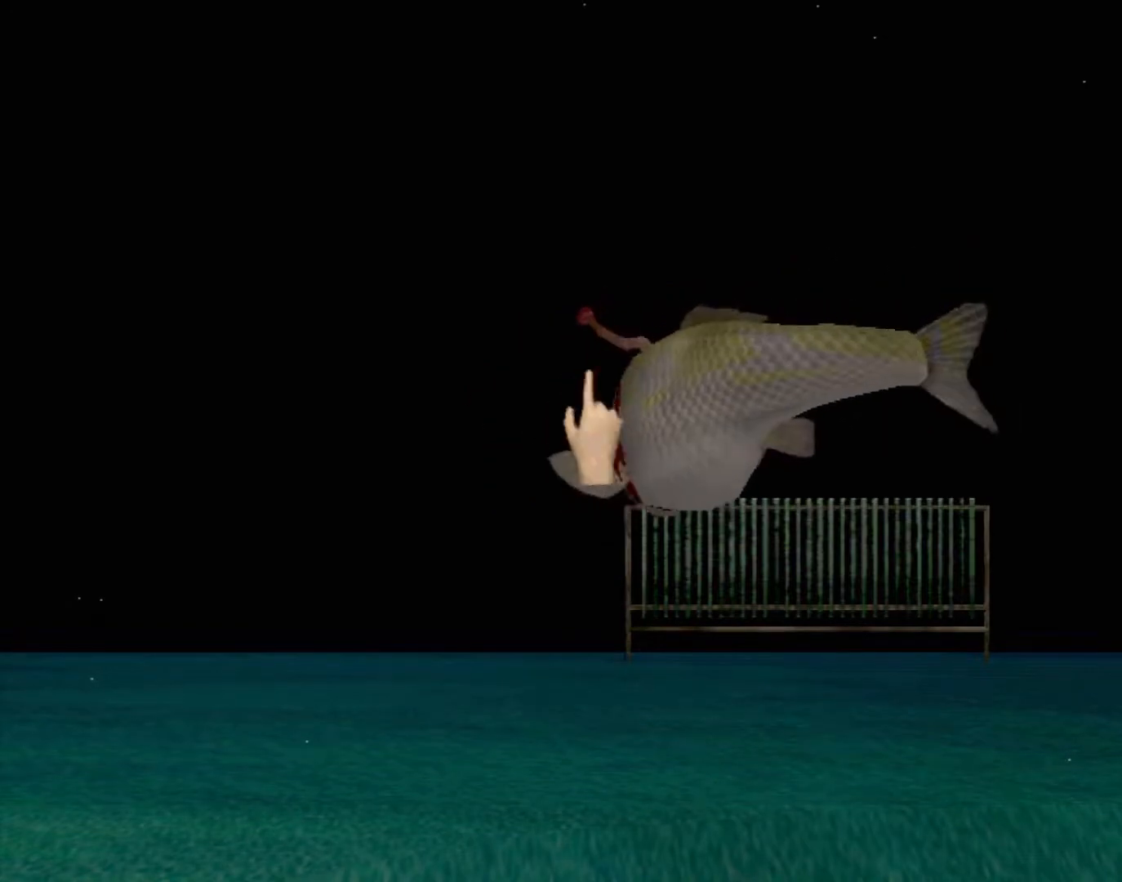
{"buttons": ["X"], "left_stick": "down-left", "events": [[17, "X", "up"], [100, "X", "down"], [150, "X", "up"], [200, "X", "down"], [267, "X", "up"], [267, "left_stick", "center"], [333, "X", "down"], [333, "left_stick", "down-left"], [417, "X", "up"], [500, "X", "down"]]}
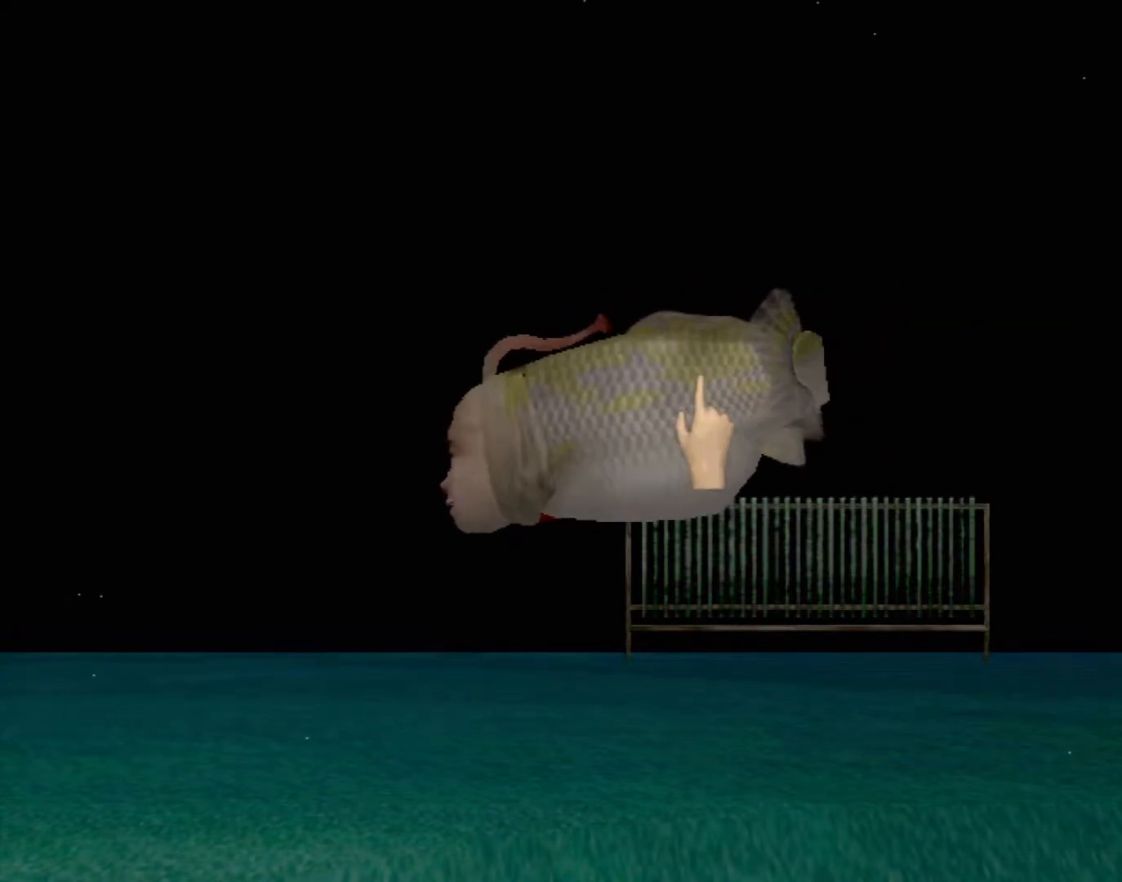
{"buttons": [], "left_stick": "up-right", "events": [[50, "X", "up"], [133, "X", "down"], [150, "left_stick", "center"], [183, "X", "up"], [233, "left_stick", "right"], [283, "X", "down"], [350, "X", "up"], [433, "X", "down"], [450, "left_stick", "up-right"], [500, "X", "up"]]}
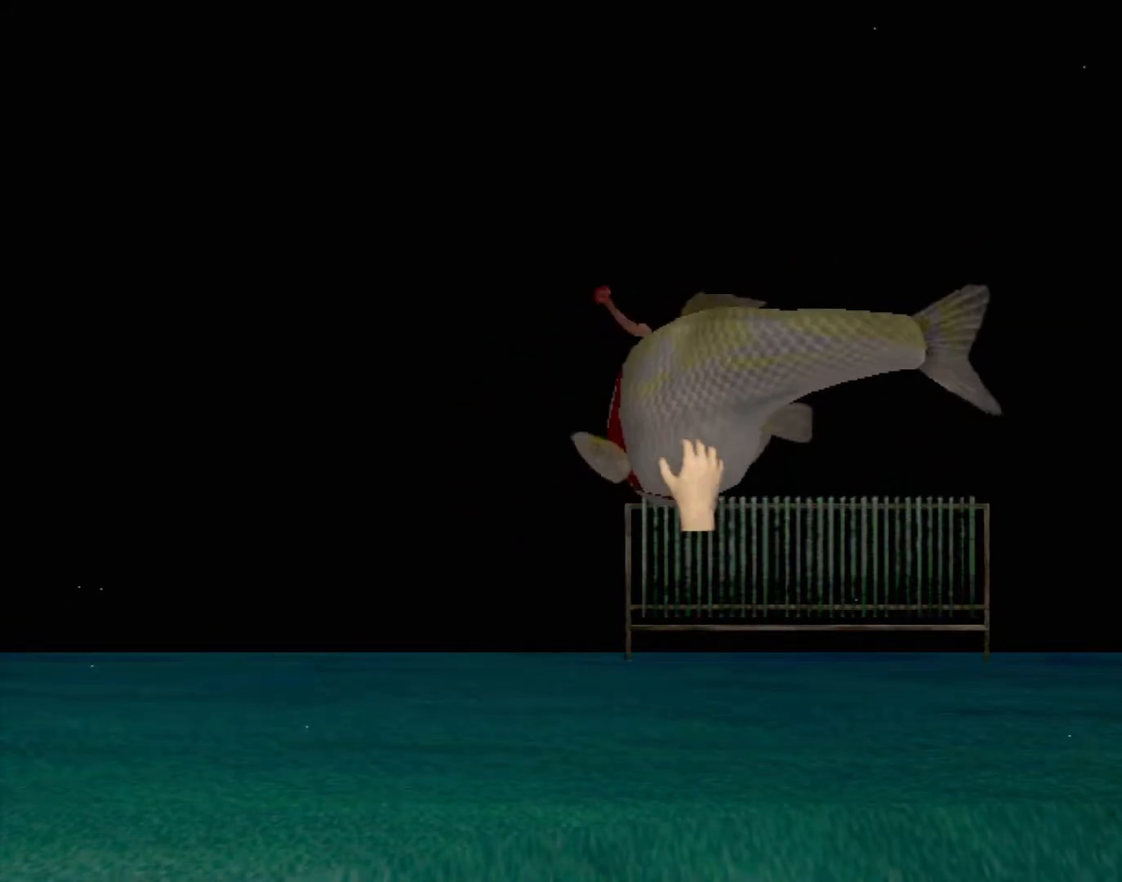
{"buttons": [], "left_stick": "up-left", "events": [[83, "X", "down"], [117, "left_stick", "up-left"], [133, "X", "up"], [183, "left_stick", "down-left"], [233, "X", "down"], [267, "X", "up"], [300, "left_stick", "left"], [367, "X", "down"], [417, "X", "up"], [433, "left_stick", "up-left"]]}